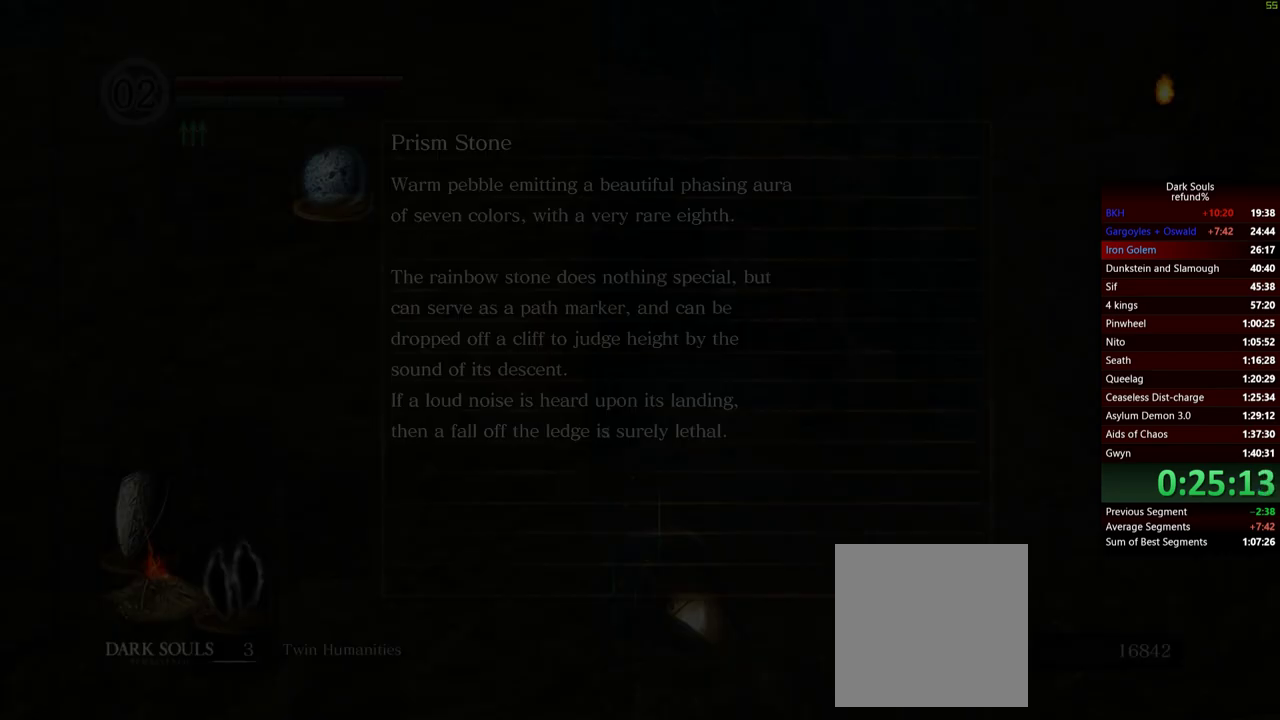
Gameplay with a controller (Xbox layout); each line is a JSON object with the inputs held at the frame after it. "events" lists button and stick changes between this image and that frame as [ms after this image, input, new state], when the widget could be followed in between. Not read: L2 R2.
{"buttons": [], "left_stick": "center", "right_stick": "down", "events": [[201, "right_stick", "down"]]}
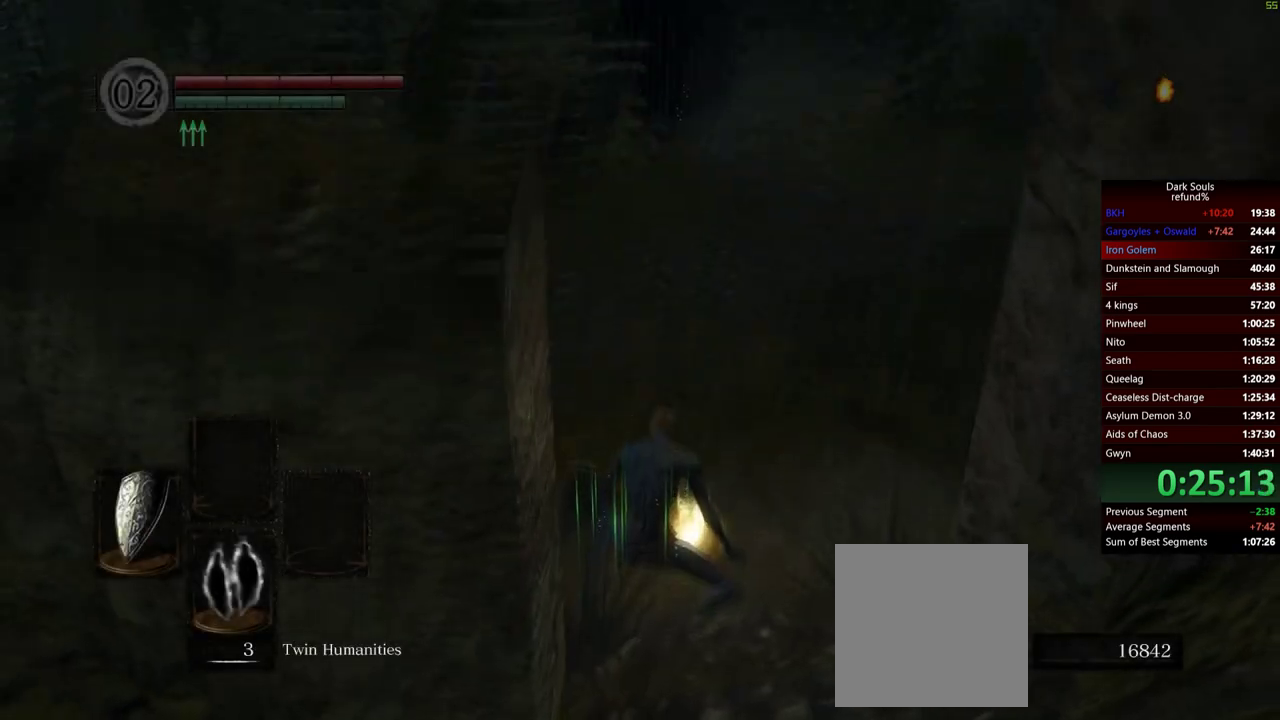
{"buttons": [], "left_stick": "up-right", "right_stick": "up-right", "events": [[67, "right_stick", "down-left"], [233, "right_stick", "left"], [300, "right_stick", "center"], [317, "left_stick", "up-right"], [484, "right_stick", "up-right"]]}
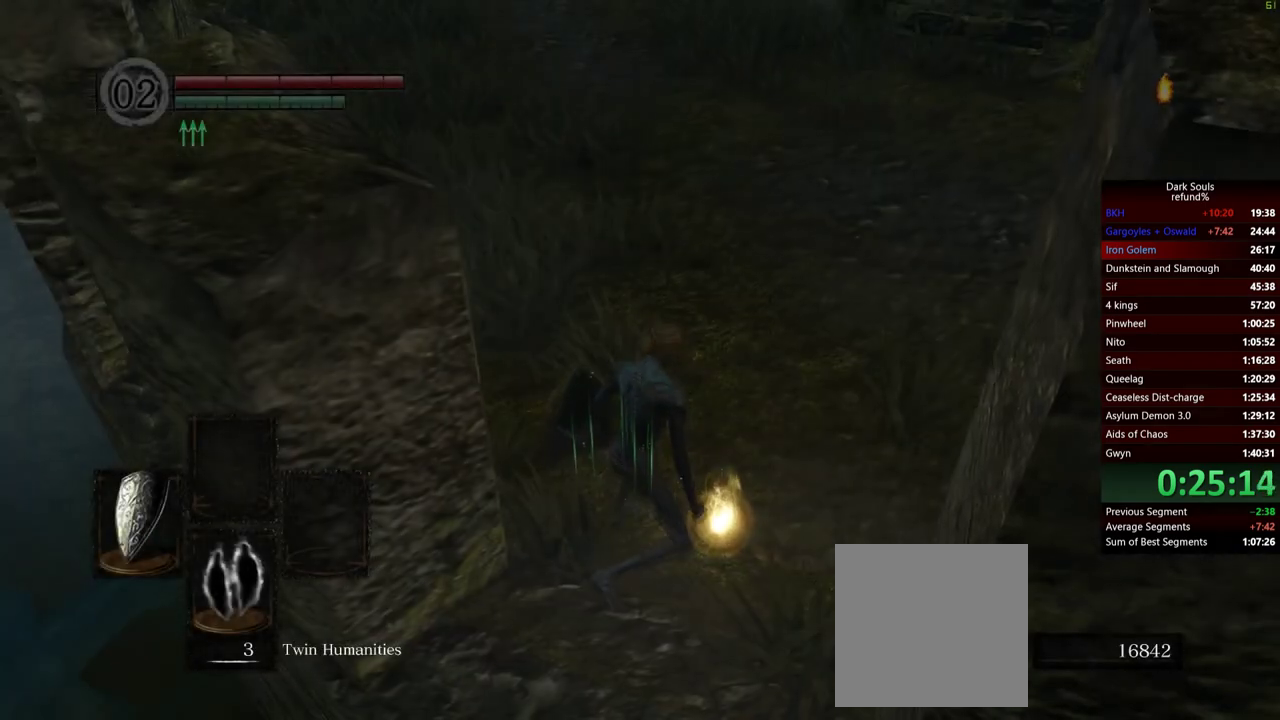
{"buttons": [], "left_stick": "up", "right_stick": "center", "events": [[184, "right_stick", "center"], [217, "left_stick", "up"], [351, "A", "down"], [417, "A", "up"]]}
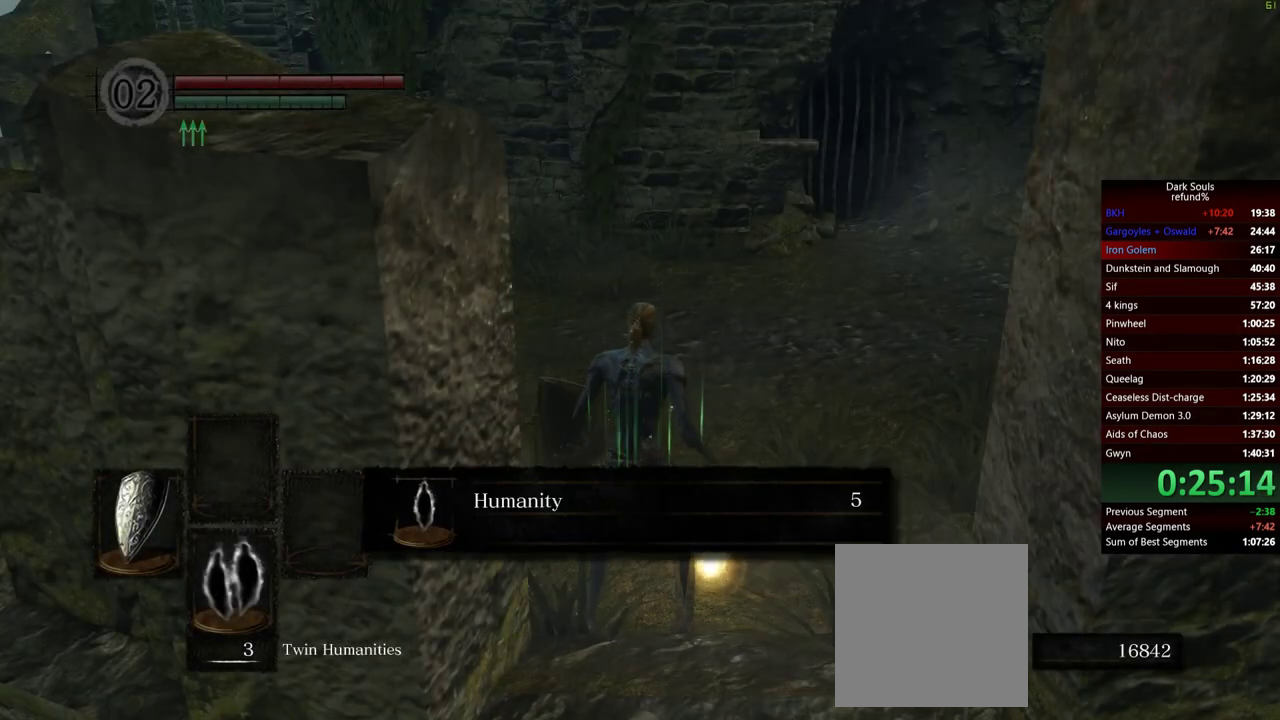
{"buttons": ["A"], "left_stick": "up", "right_stick": "center", "events": [[33, "A", "down"], [100, "A", "up"], [167, "A", "down"], [400, "A", "up"], [450, "A", "down"]]}
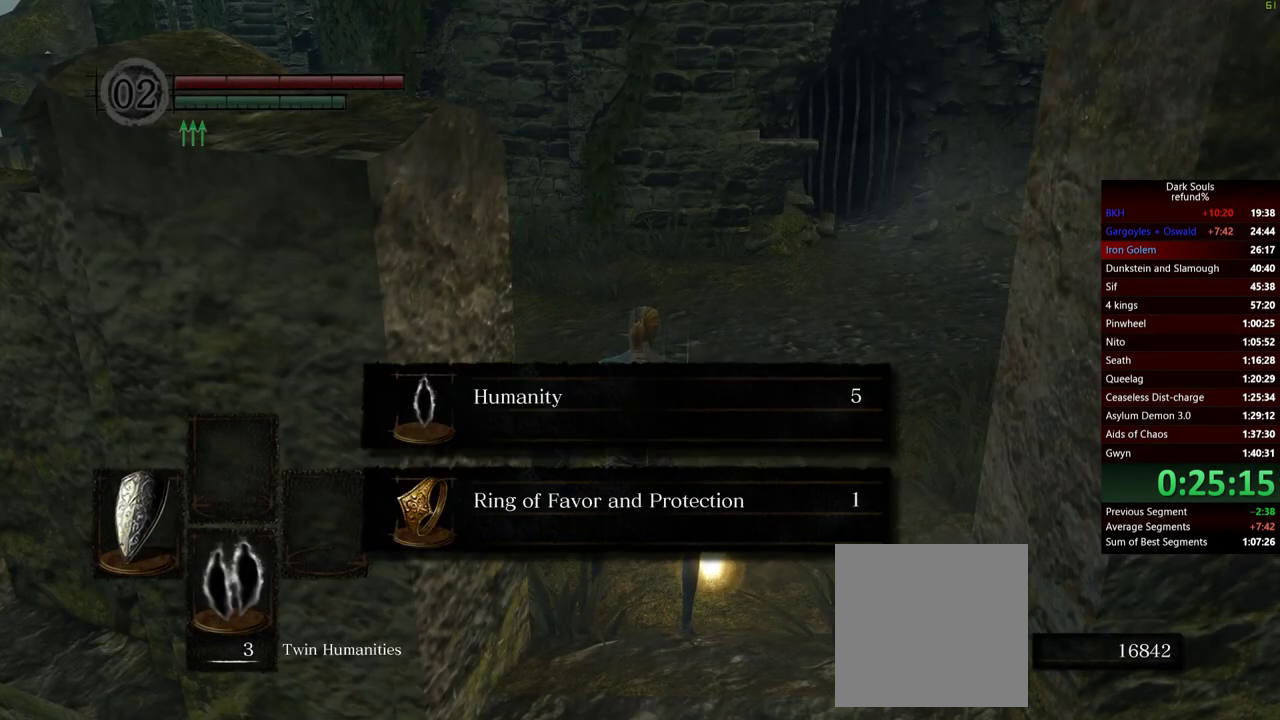
{"buttons": [], "left_stick": "up", "right_stick": "center", "events": [[34, "A", "up"], [84, "A", "down"], [251, "A", "up"]]}
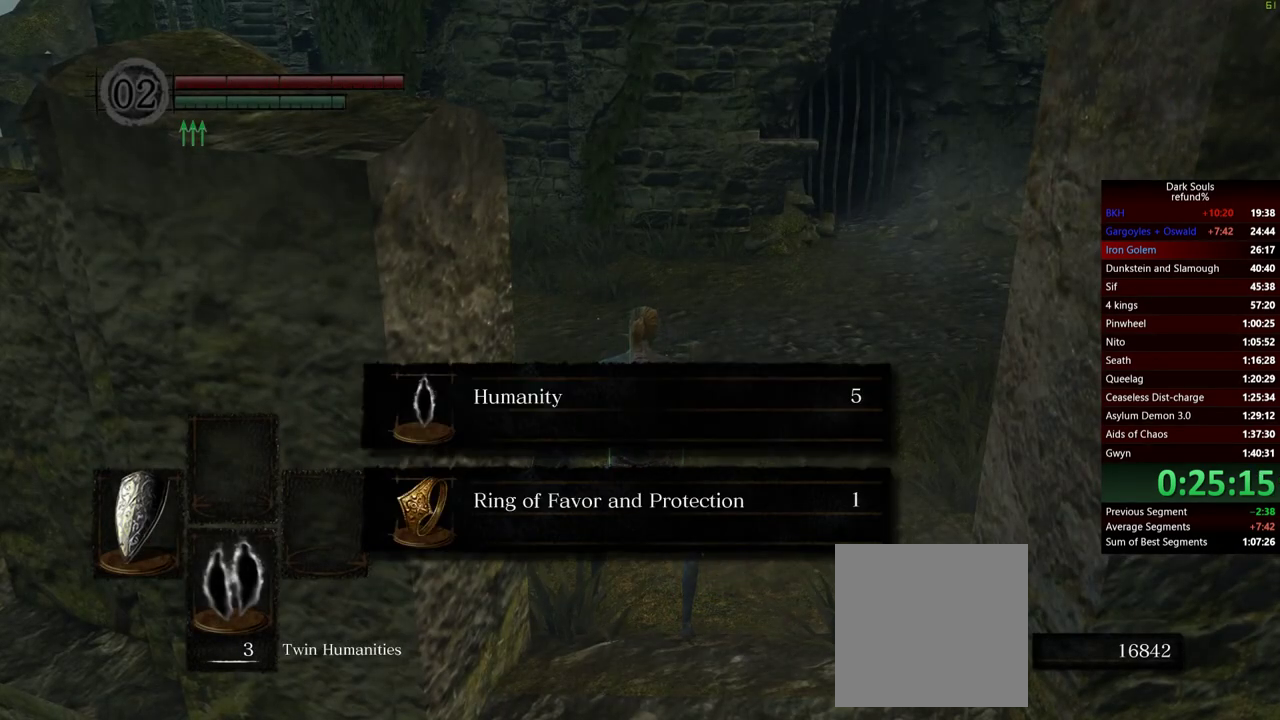
{"buttons": [], "left_stick": "up", "right_stick": "center", "events": [[284, "A", "down"], [367, "A", "up"]]}
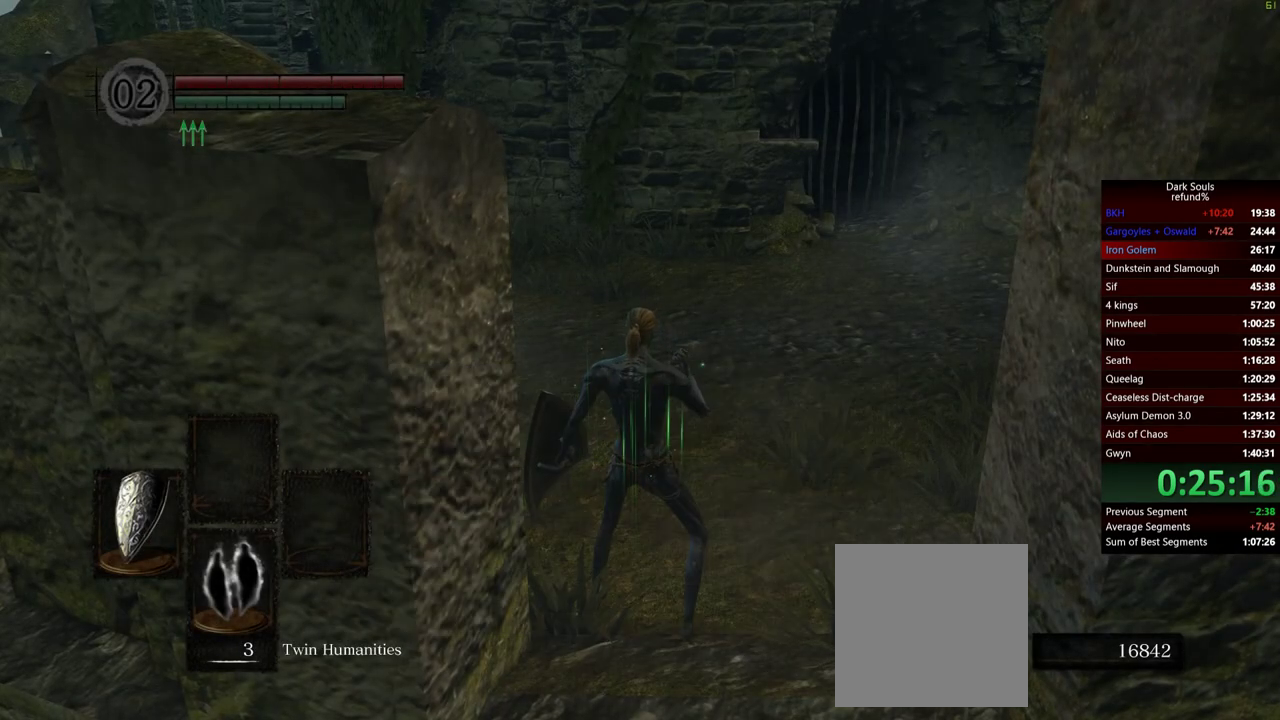
{"buttons": ["A"], "left_stick": "up-left", "right_stick": "center", "events": [[66, "START", "down"], [167, "START", "up"], [267, "left_stick", "up-left"], [333, "R1", "down"], [433, "A", "down"], [483, "R1", "up"]]}
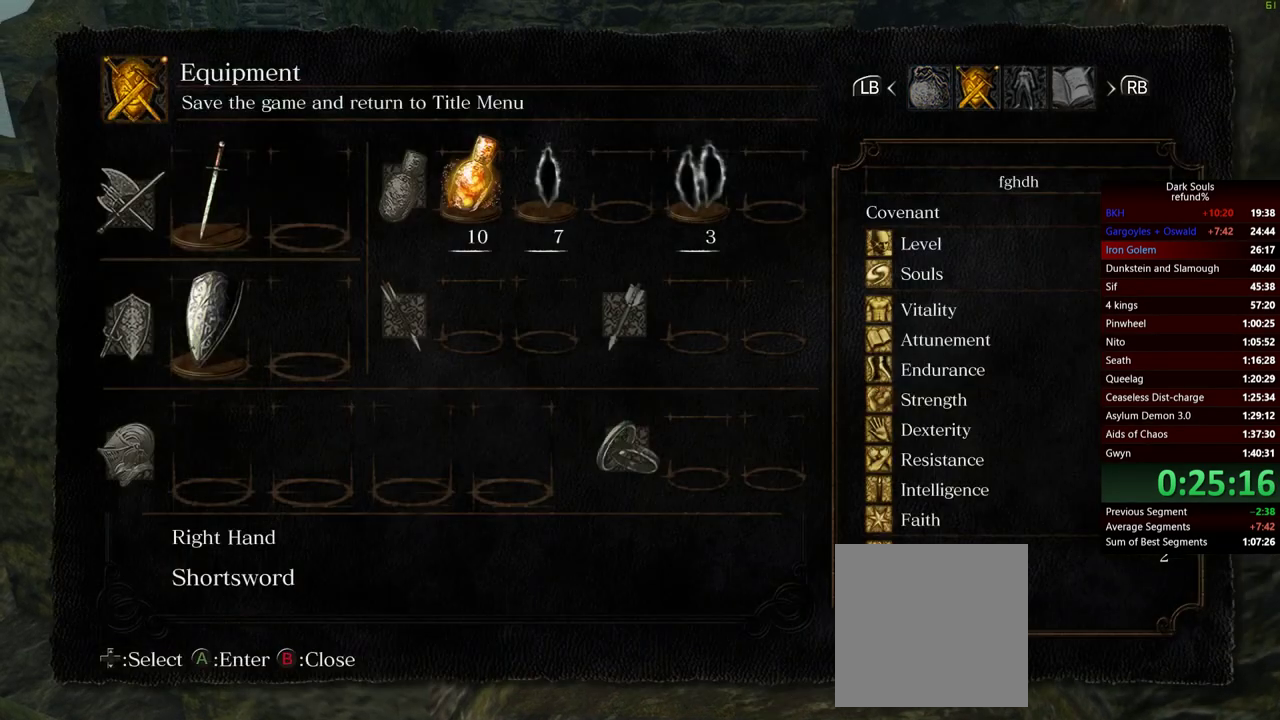
{"buttons": [], "left_stick": "up", "right_stick": "center", "events": [[50, "A", "up"], [317, "DPAD_UP", "down"], [351, "left_stick", "up"], [434, "DPAD_UP", "up"]]}
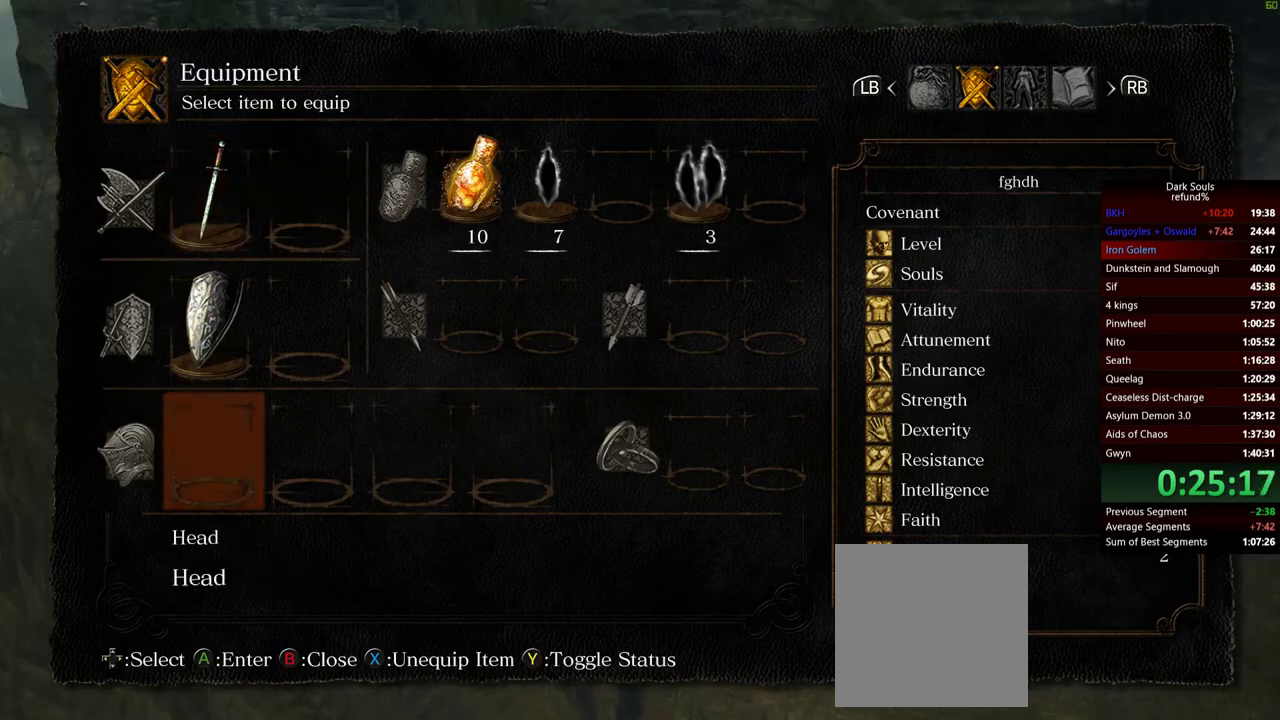
{"buttons": [], "left_stick": "up-right", "right_stick": "center", "events": [[16, "DPAD_LEFT", "down"], [116, "DPAD_LEFT", "up"], [267, "left_stick", "up-right"]]}
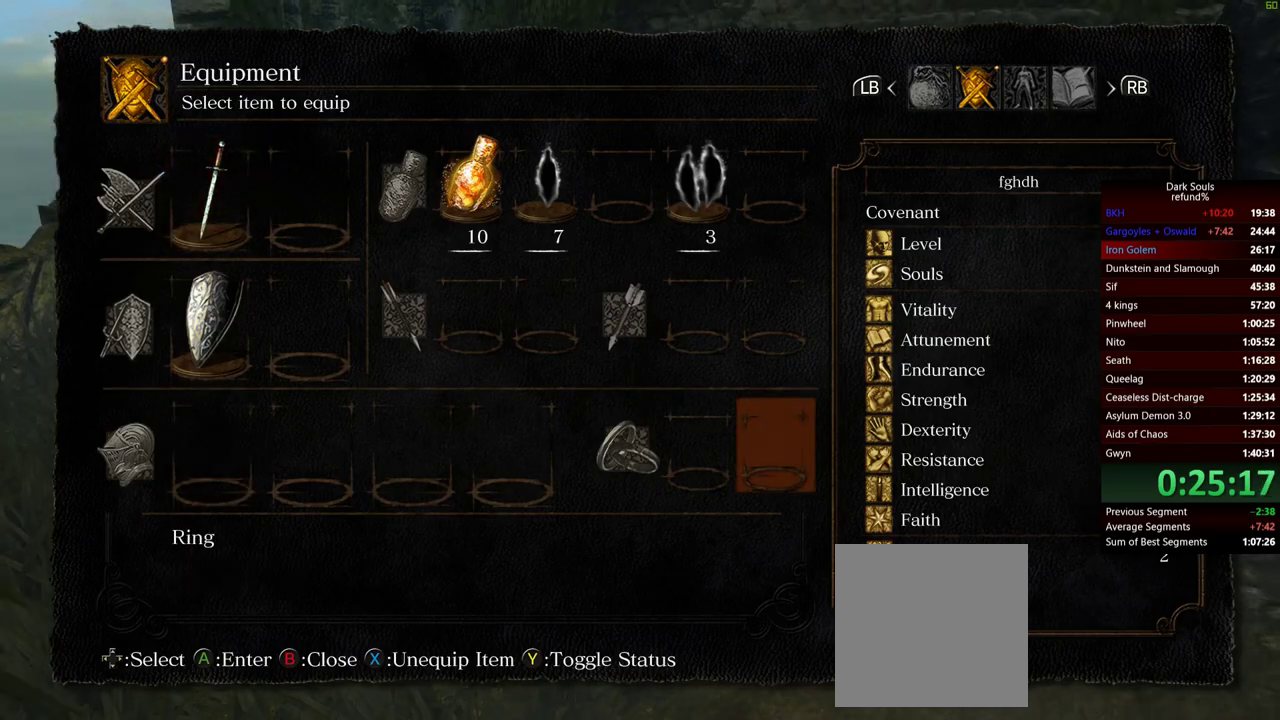
{"buttons": ["A"], "left_stick": "up", "right_stick": "center", "events": [[17, "left_stick", "up"], [150, "DPAD_LEFT", "down"], [284, "DPAD_LEFT", "up"], [434, "A", "down"]]}
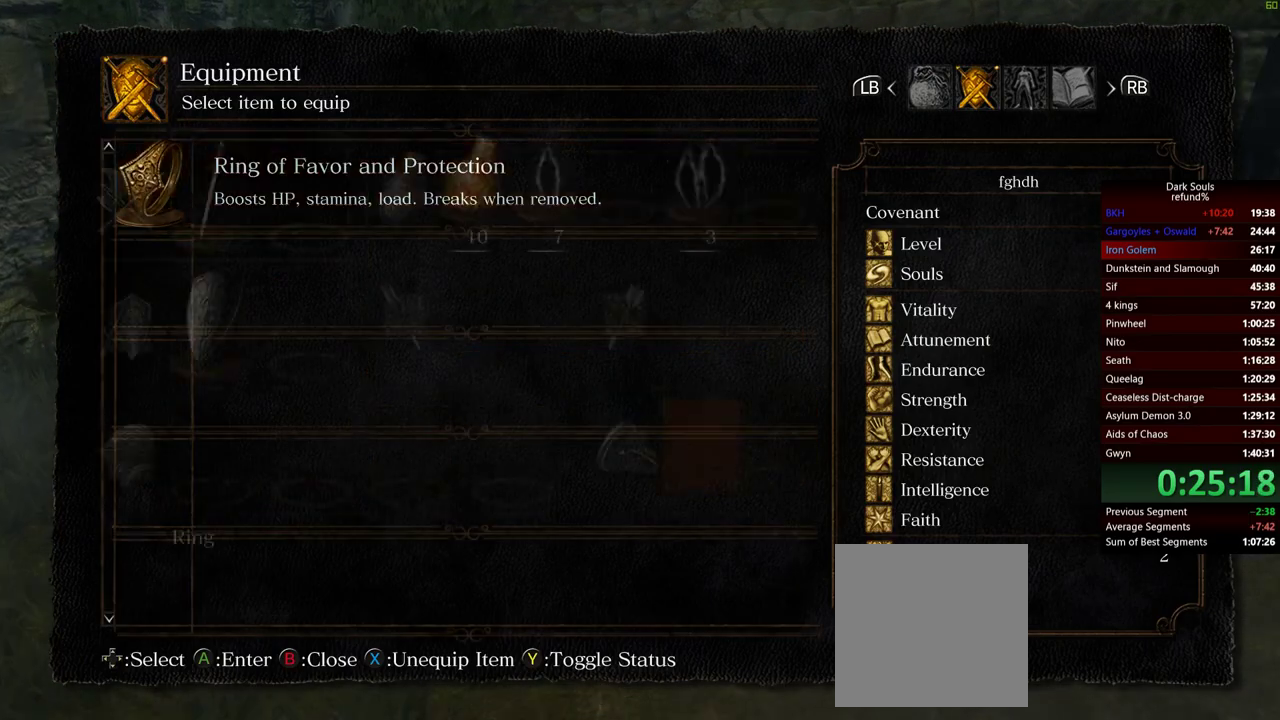
{"buttons": [], "left_stick": "up-left", "right_stick": "center", "events": [[33, "A", "up"], [367, "A", "down"], [467, "left_stick", "up-left"], [483, "A", "up"]]}
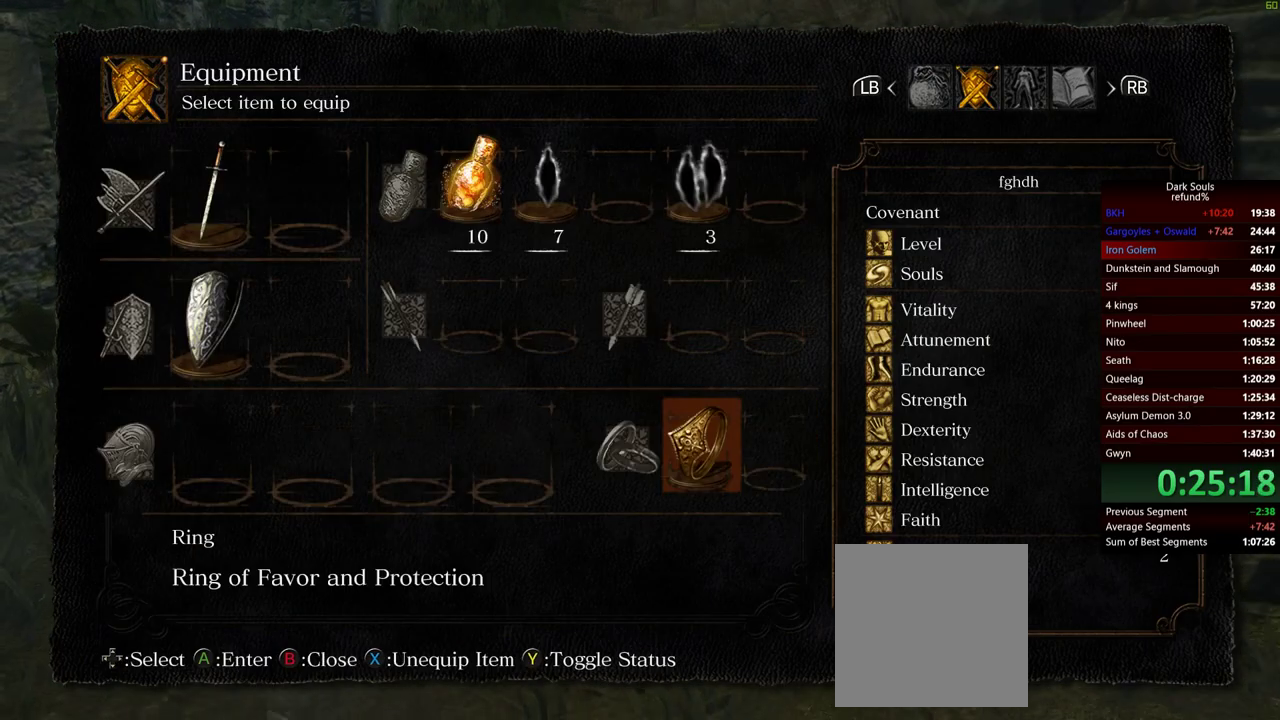
{"buttons": ["B"], "left_stick": "up-left", "right_stick": "center", "events": [[134, "START", "down"], [250, "START", "up"], [467, "B", "down"]]}
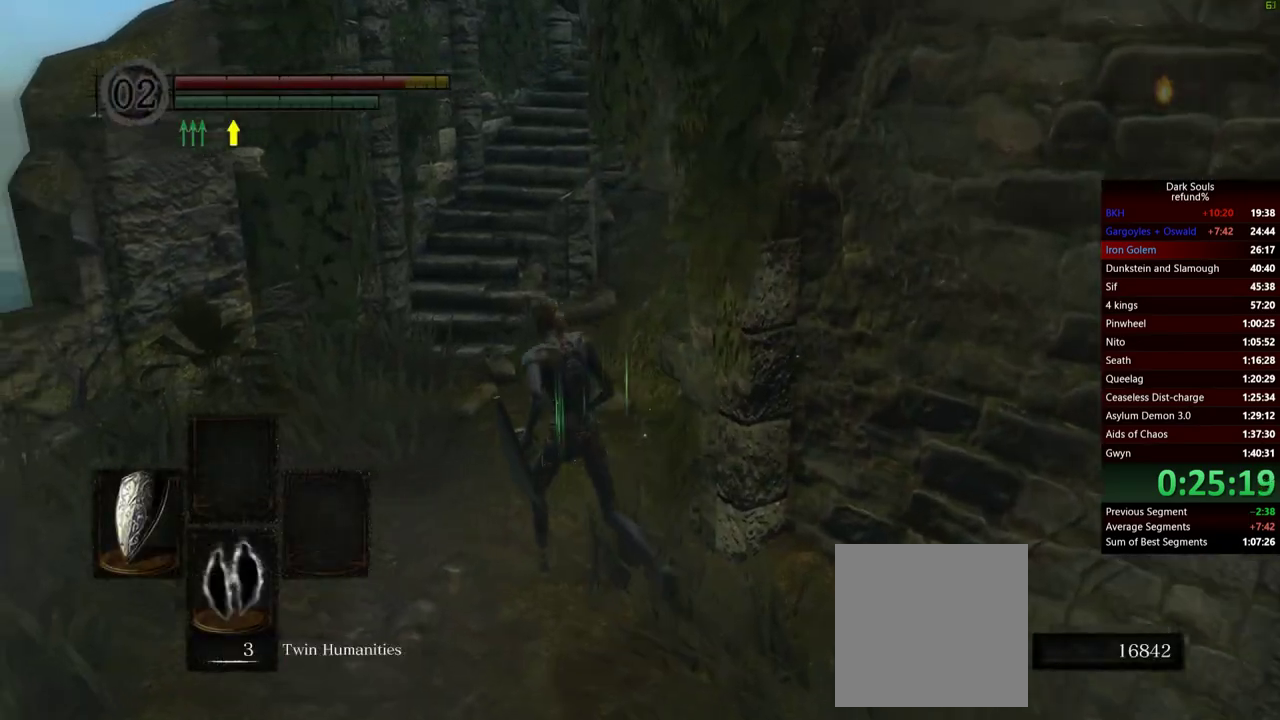
{"buttons": ["B"], "left_stick": "up", "right_stick": "center", "events": [[133, "left_stick", "up"]]}
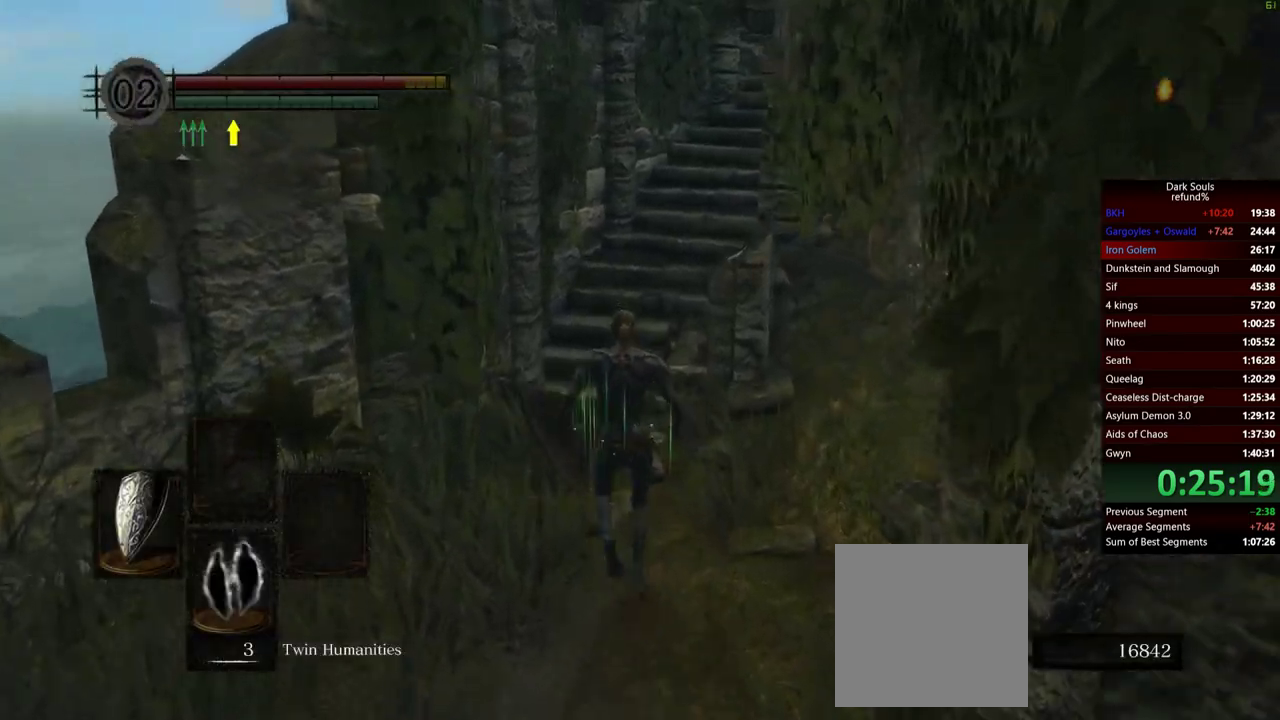
{"buttons": ["B"], "left_stick": "up", "right_stick": "center", "events": []}
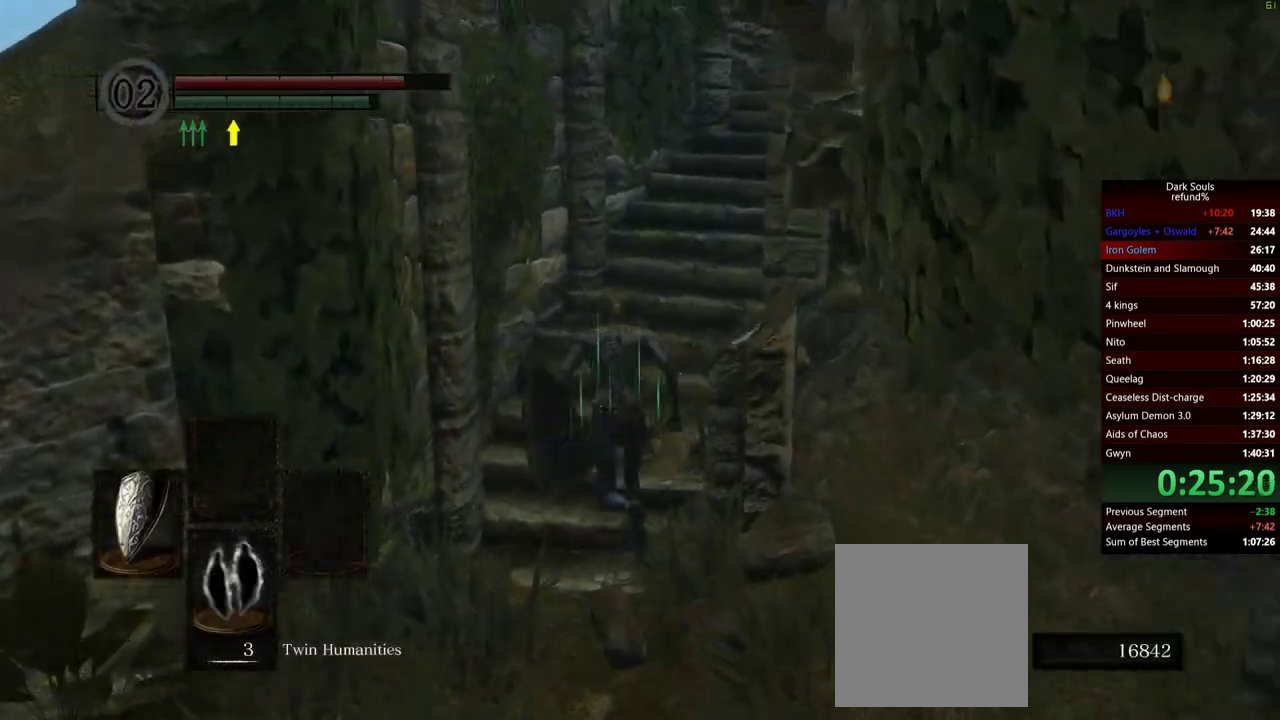
{"buttons": ["B"], "left_stick": "up", "right_stick": "center", "events": [[217, "right_stick", "down-right"], [383, "right_stick", "center"]]}
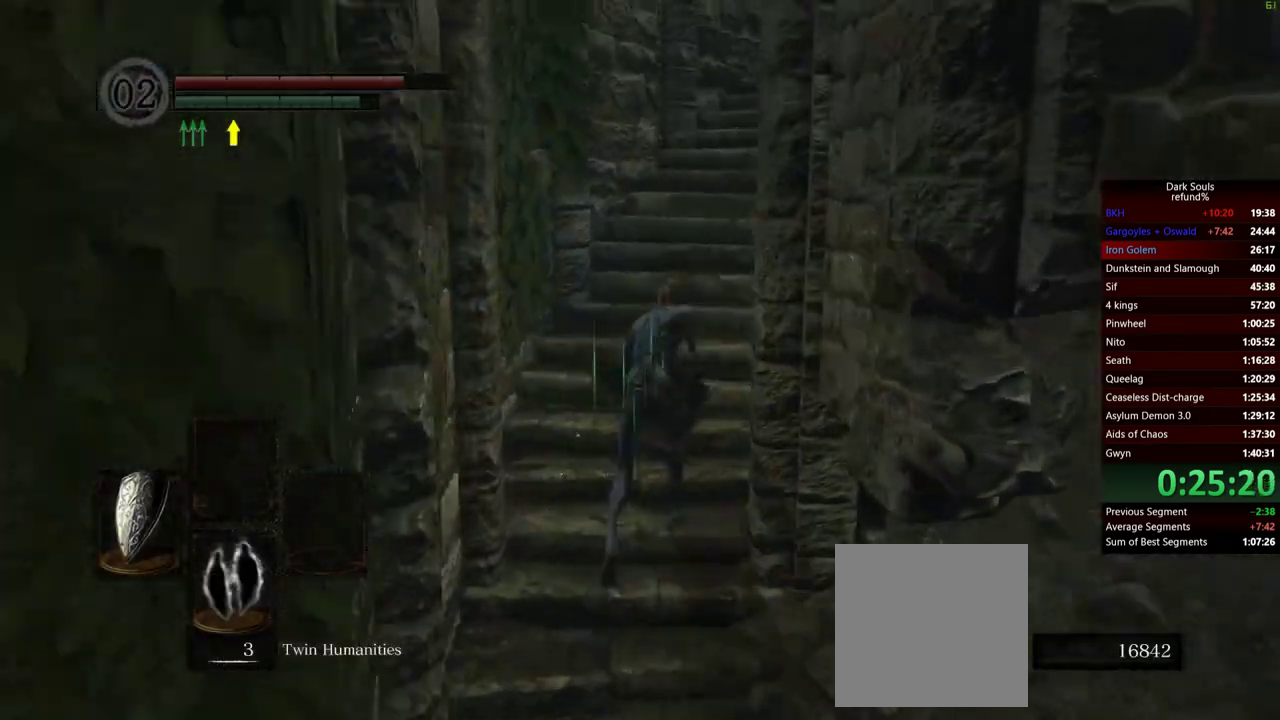
{"buttons": ["B"], "left_stick": "up", "right_stick": "center", "events": []}
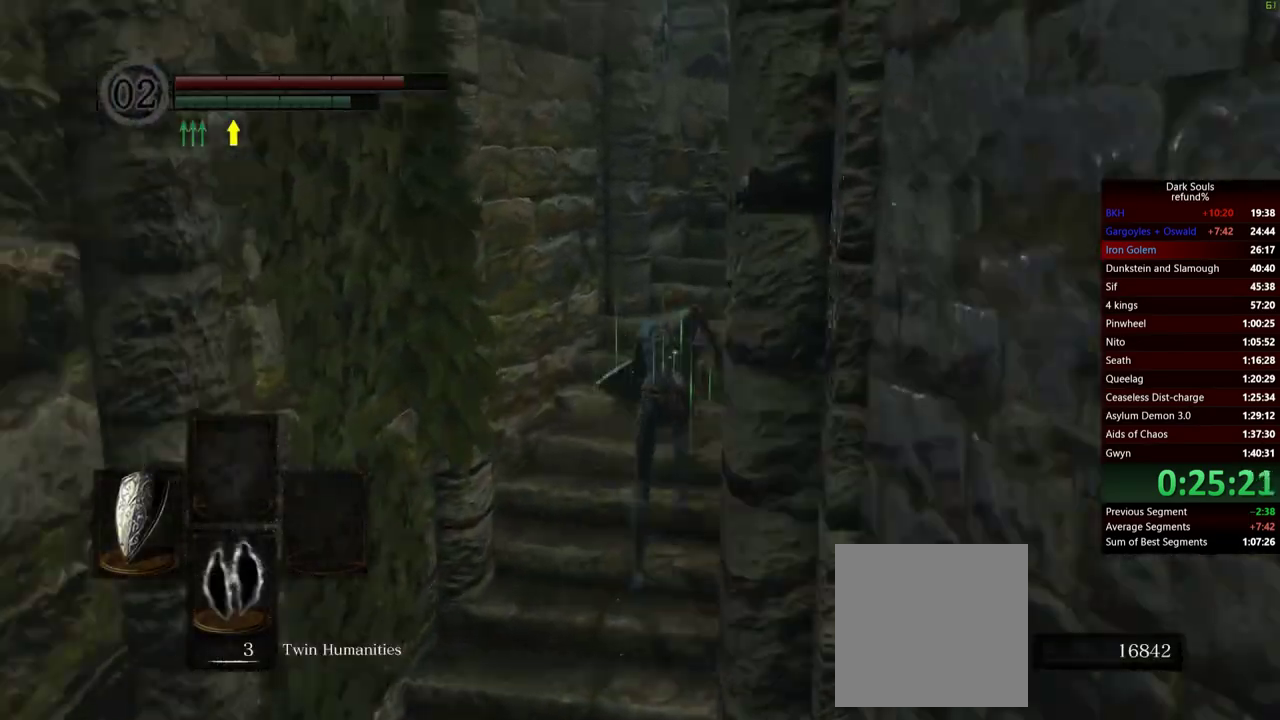
{"buttons": ["B"], "left_stick": "up", "right_stick": "down-right", "events": [[66, "right_stick", "down-right"]]}
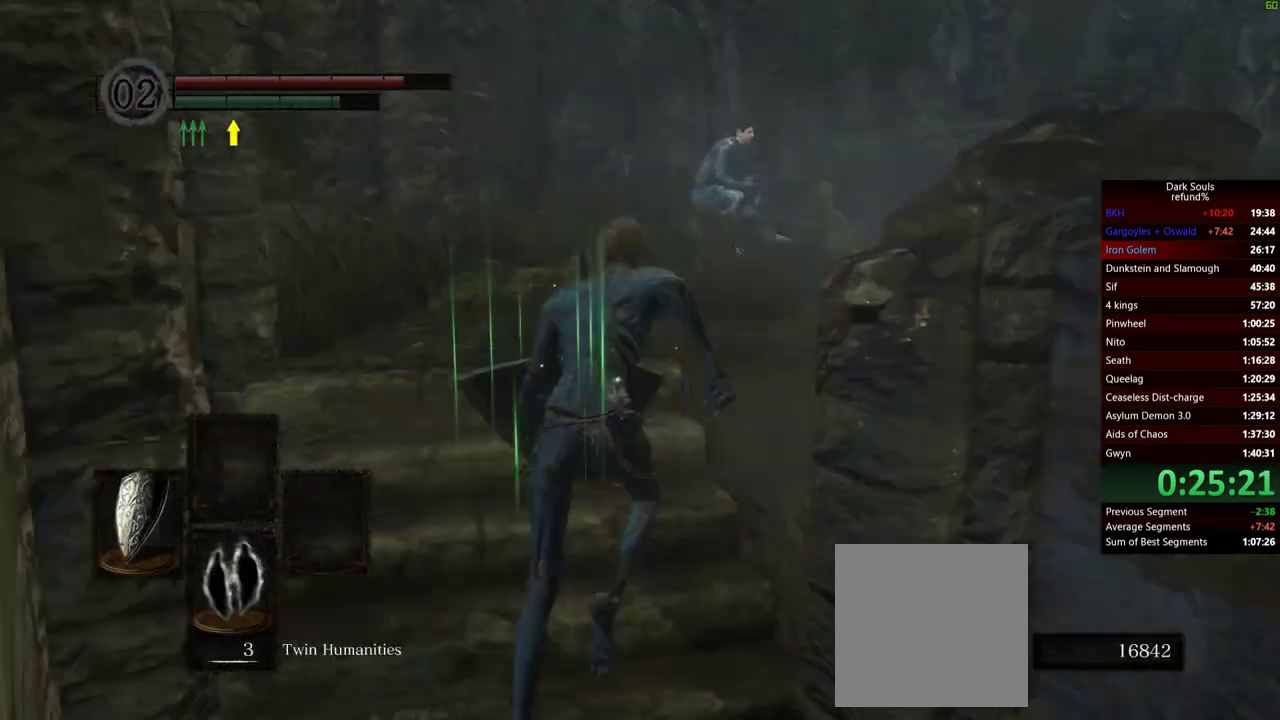
{"buttons": ["B"], "left_stick": "up-right", "right_stick": "down-right", "events": [[100, "right_stick", "center"], [384, "left_stick", "up-right"], [417, "right_stick", "down-right"]]}
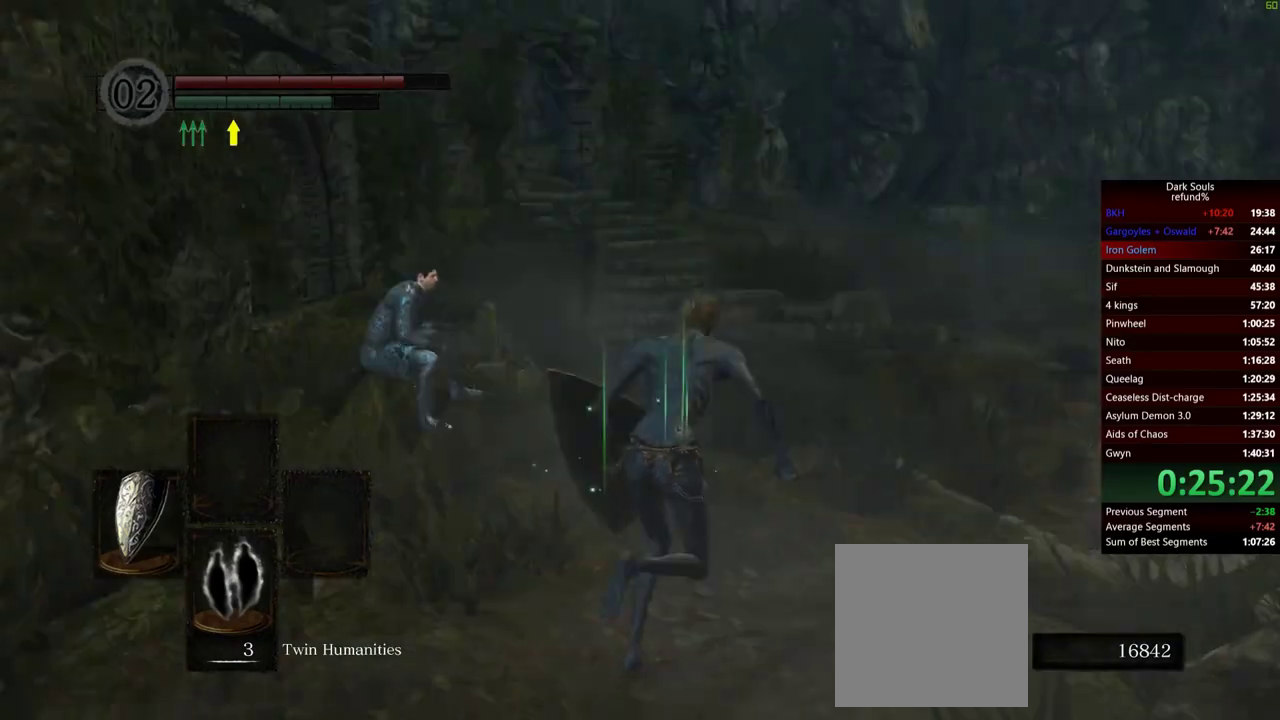
{"buttons": ["B"], "left_stick": "up", "right_stick": "center", "events": [[133, "right_stick", "center"], [333, "left_stick", "up"]]}
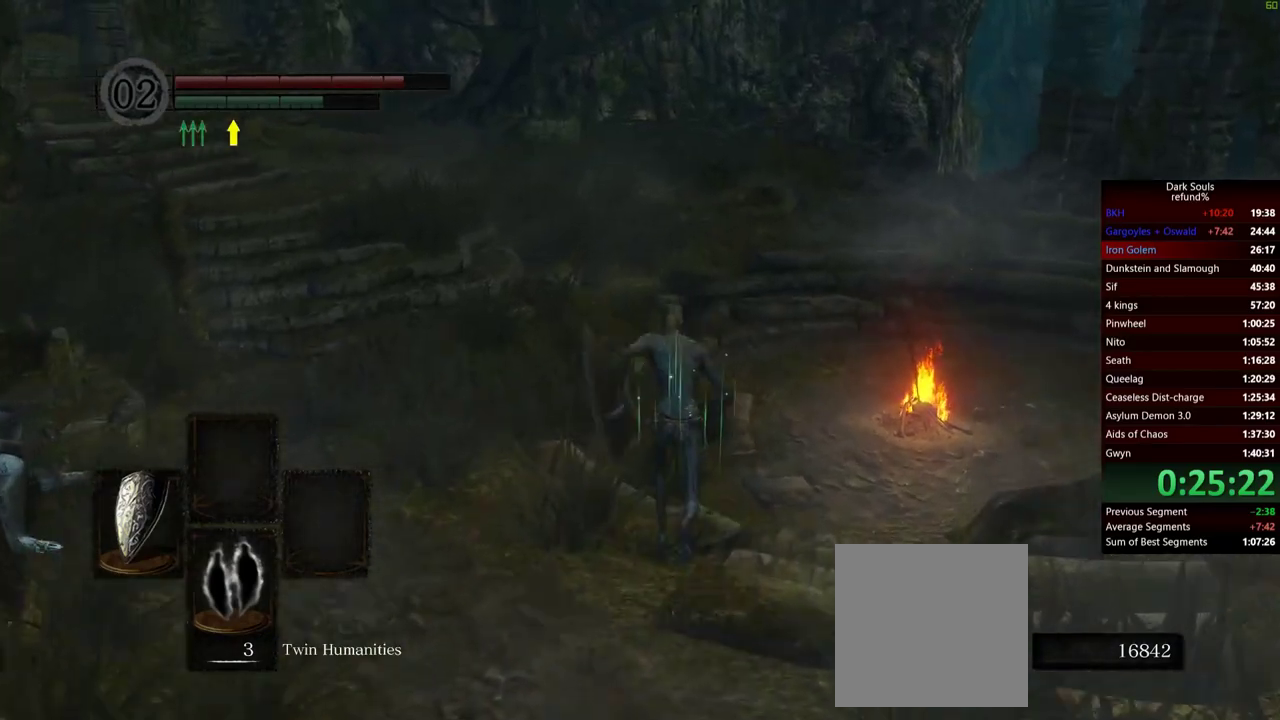
{"buttons": ["B"], "left_stick": "up", "right_stick": "center", "events": [[150, "left_stick", "up-right"], [501, "left_stick", "up"]]}
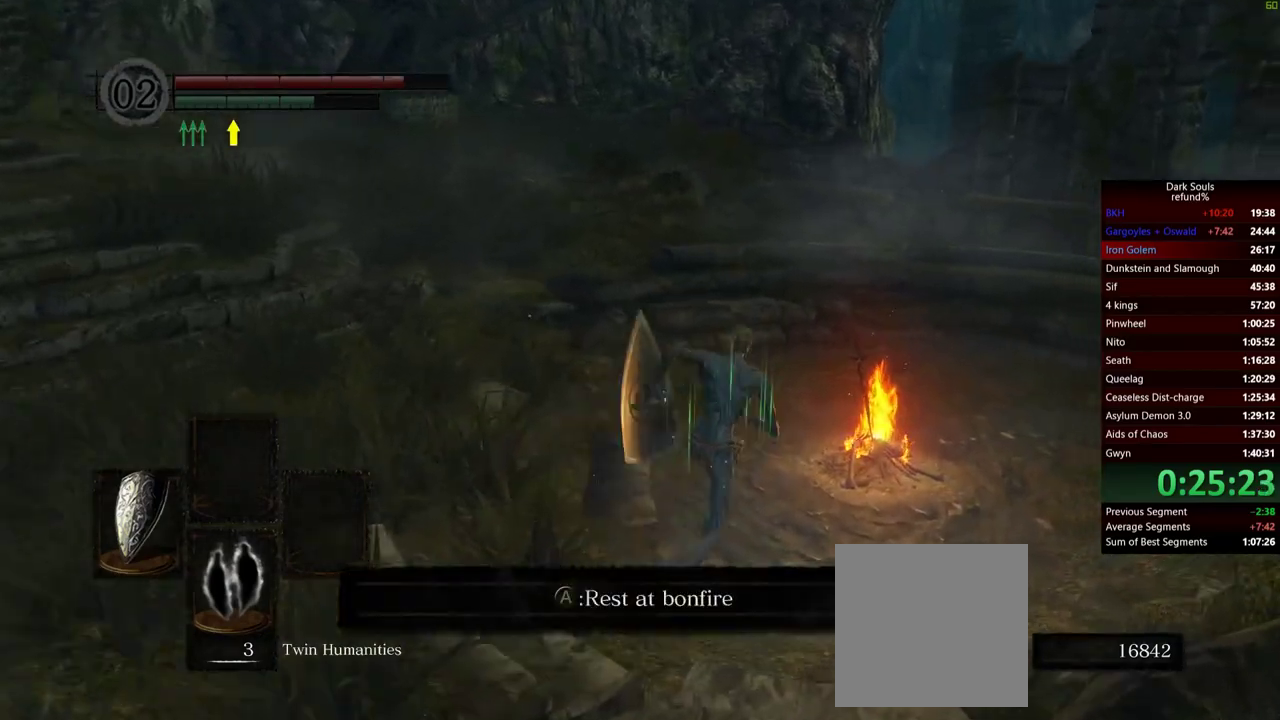
{"buttons": ["B"], "left_stick": "up-left", "right_stick": "center", "events": [[333, "left_stick", "up-left"]]}
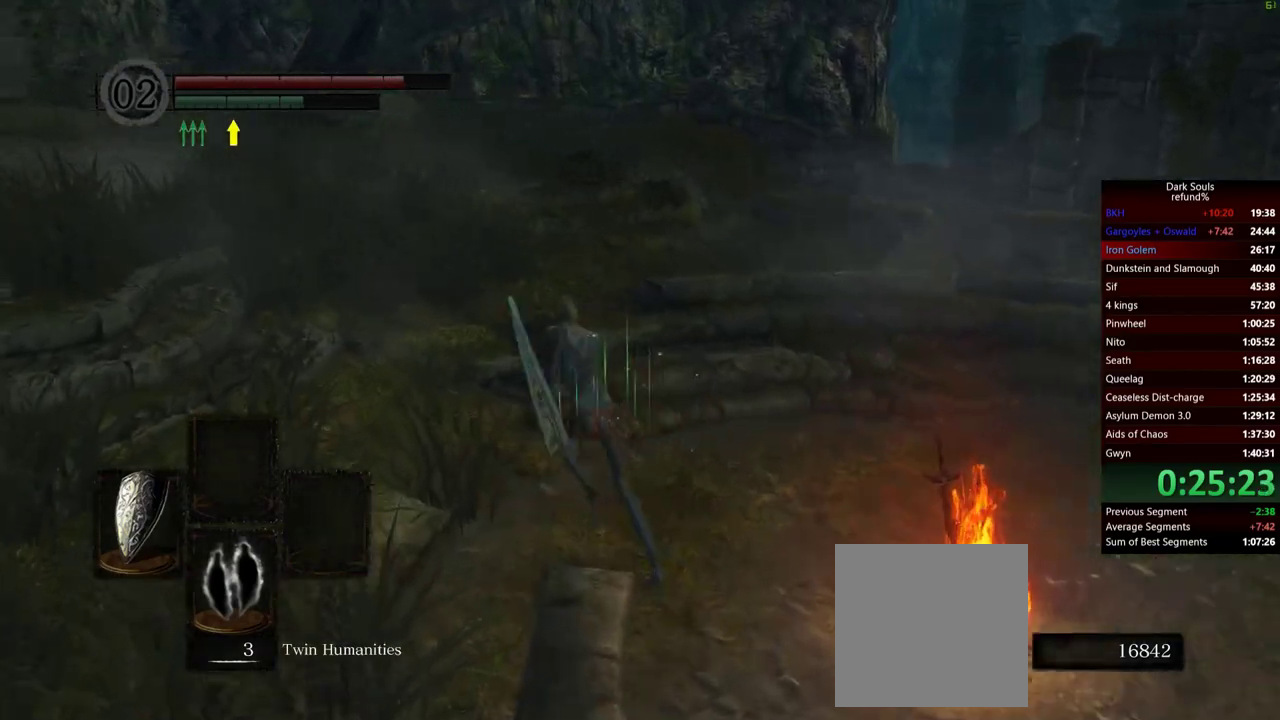
{"buttons": ["B"], "left_stick": "down", "right_stick": "left", "events": [[50, "left_stick", "up"], [117, "left_stick", "up-right"], [167, "left_stick", "right"], [167, "right_stick", "left"], [250, "left_stick", "down-right"], [351, "left_stick", "down"]]}
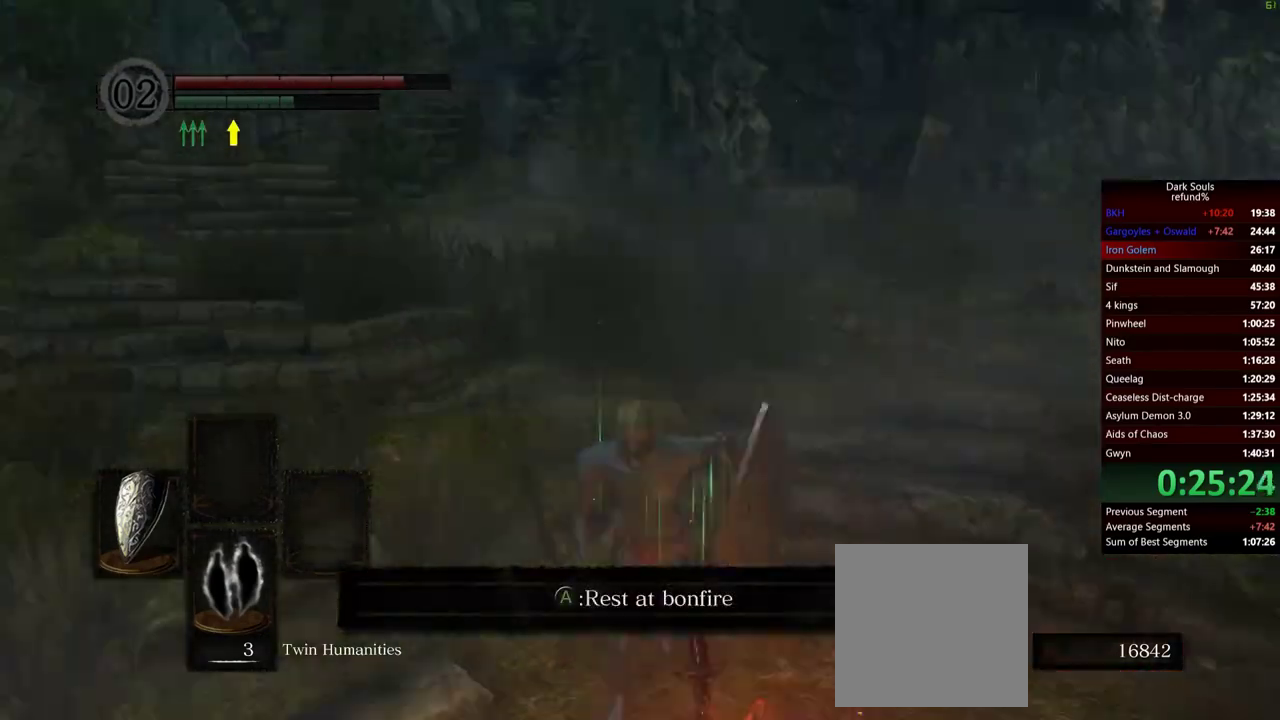
{"buttons": [], "left_stick": "down-left", "right_stick": "center", "events": [[100, "right_stick", "center"], [150, "B", "up"], [250, "A", "down"], [333, "A", "up"], [333, "left_stick", "down-left"]]}
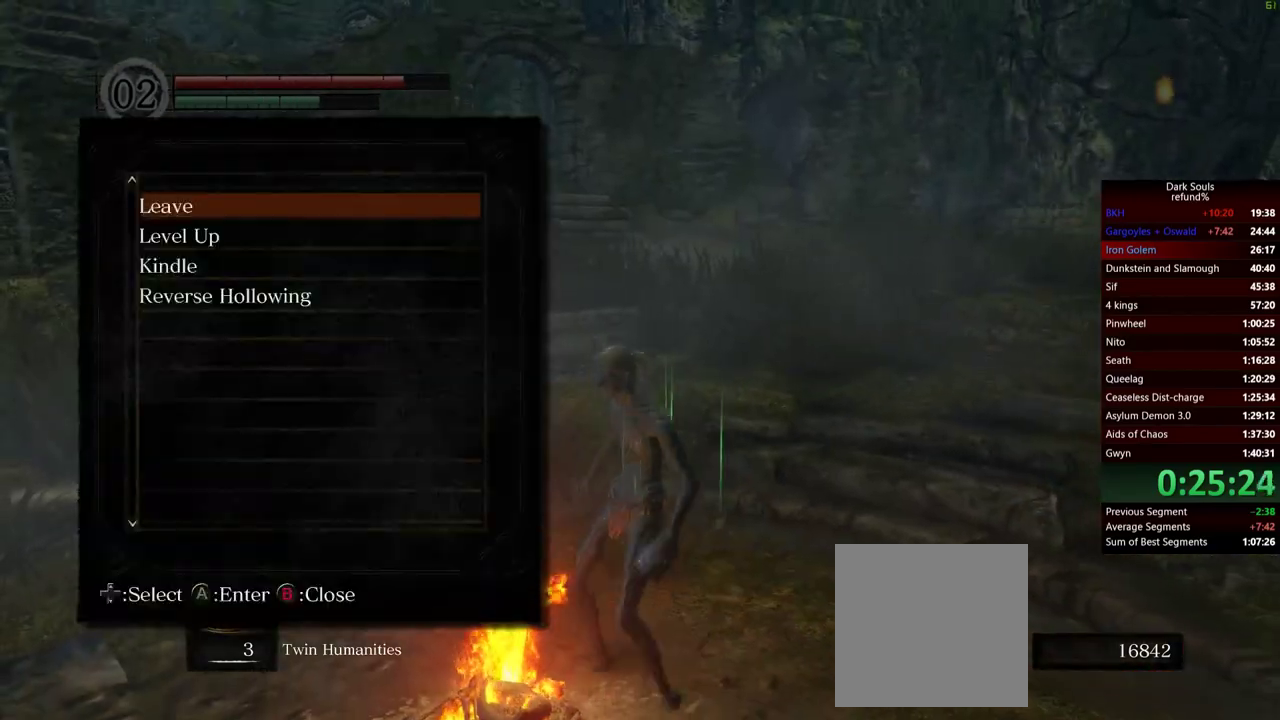
{"buttons": ["A"], "left_stick": "center", "right_stick": "center", "events": [[34, "left_stick", "left"], [134, "left_stick", "center"], [384, "DPAD_DOWN", "down"], [484, "DPAD_DOWN", "up"], [501, "A", "down"]]}
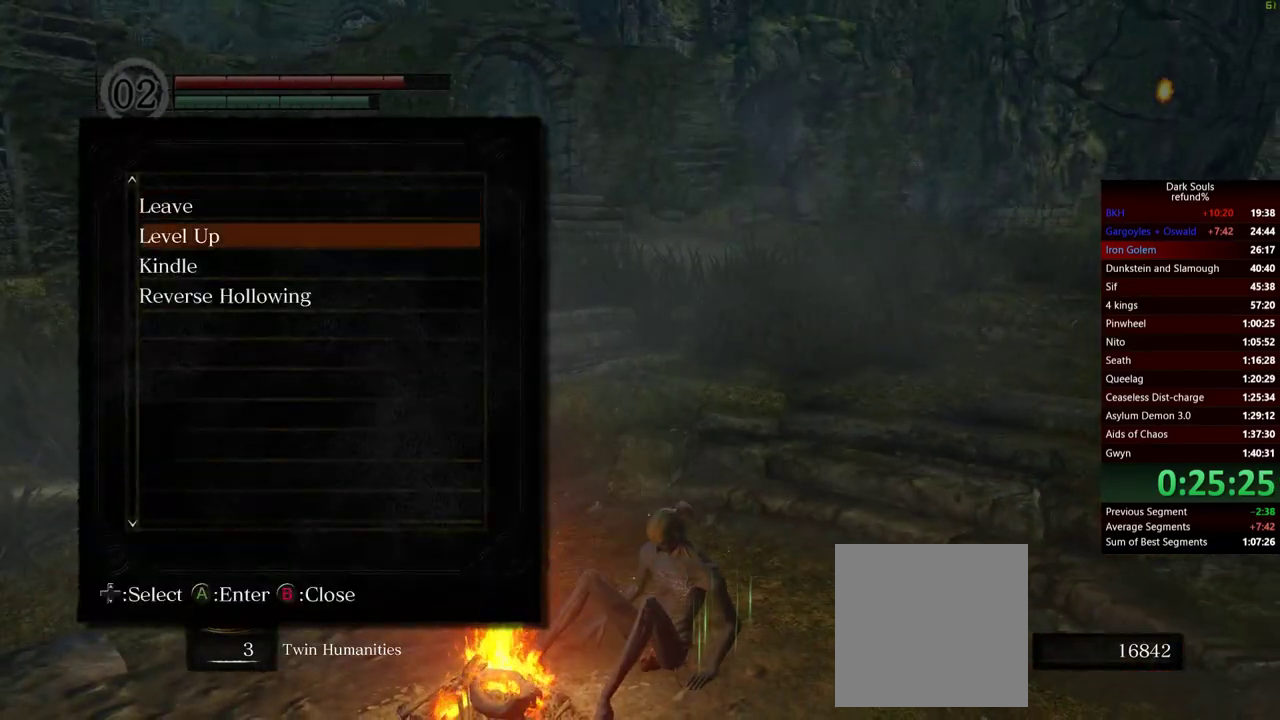
{"buttons": [], "left_stick": "center", "right_stick": "center", "events": [[100, "A", "up"]]}
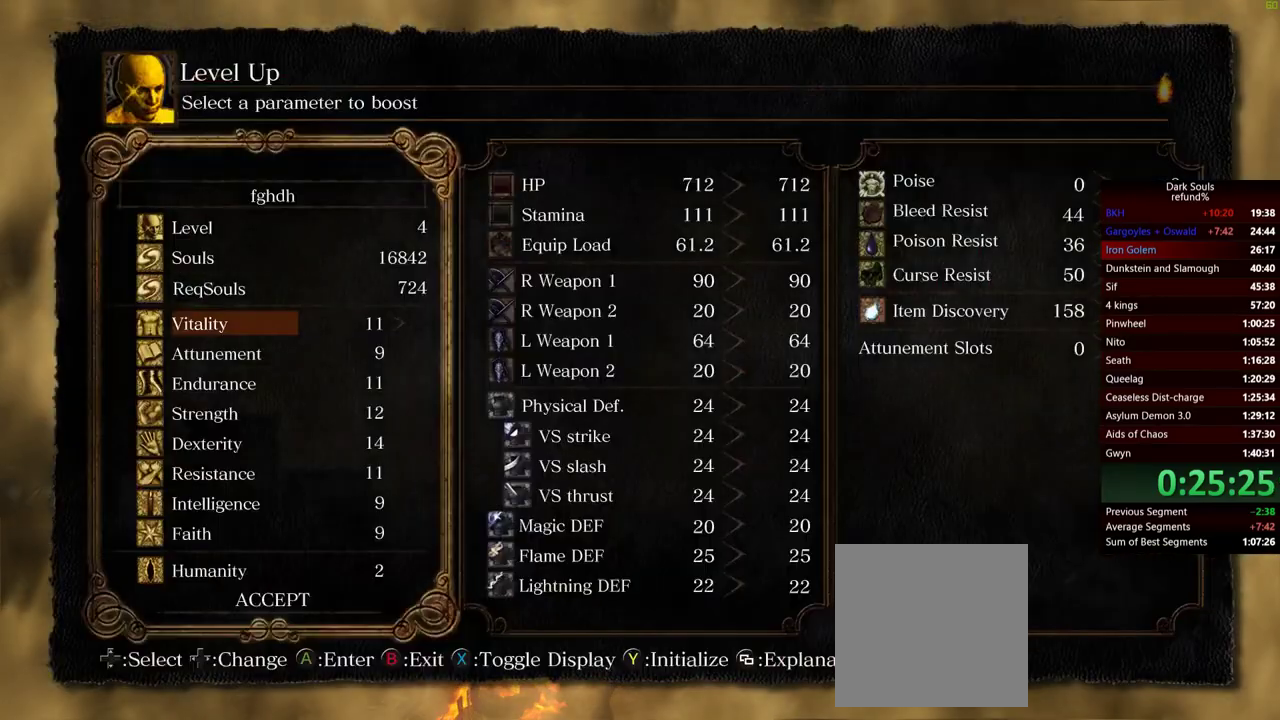
{"buttons": [], "left_stick": "center", "right_stick": "center", "events": [[384, "DPAD_DOWN", "down"], [467, "DPAD_DOWN", "up"]]}
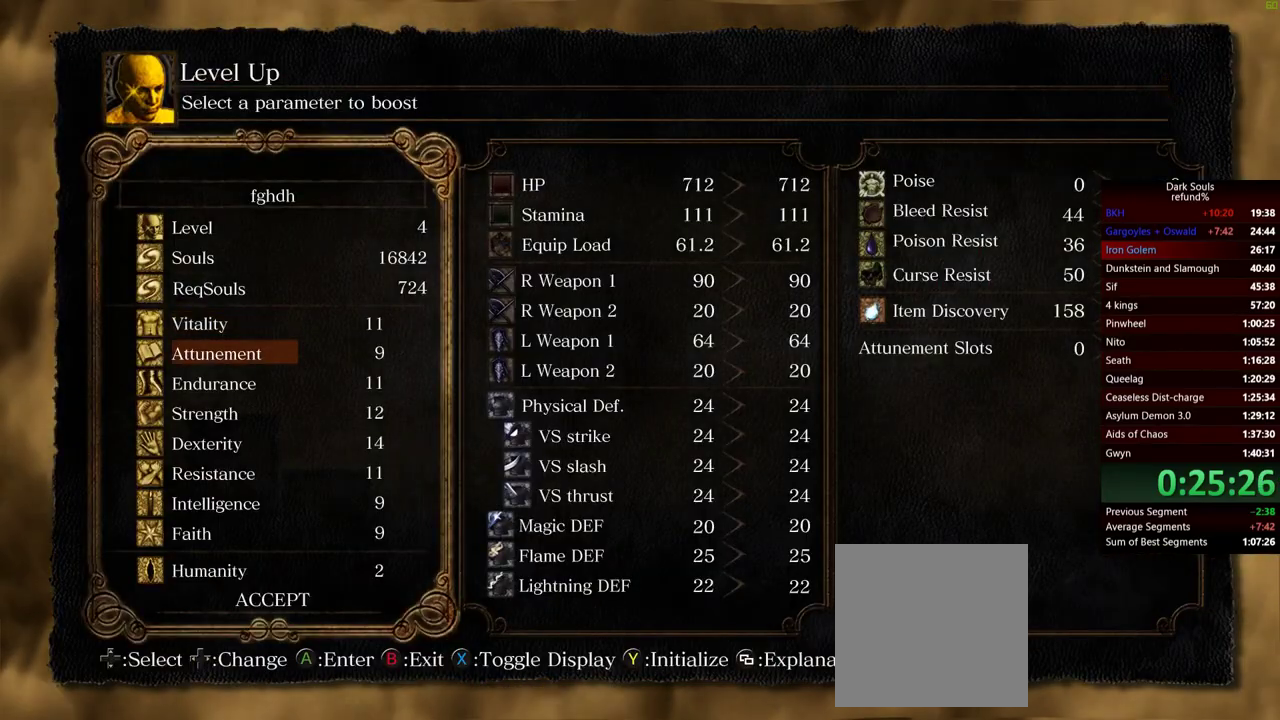
{"buttons": [], "left_stick": "center", "right_stick": "center", "events": [[50, "DPAD_DOWN", "down"], [116, "DPAD_DOWN", "up"], [200, "DPAD_DOWN", "down"], [267, "DPAD_DOWN", "up"]]}